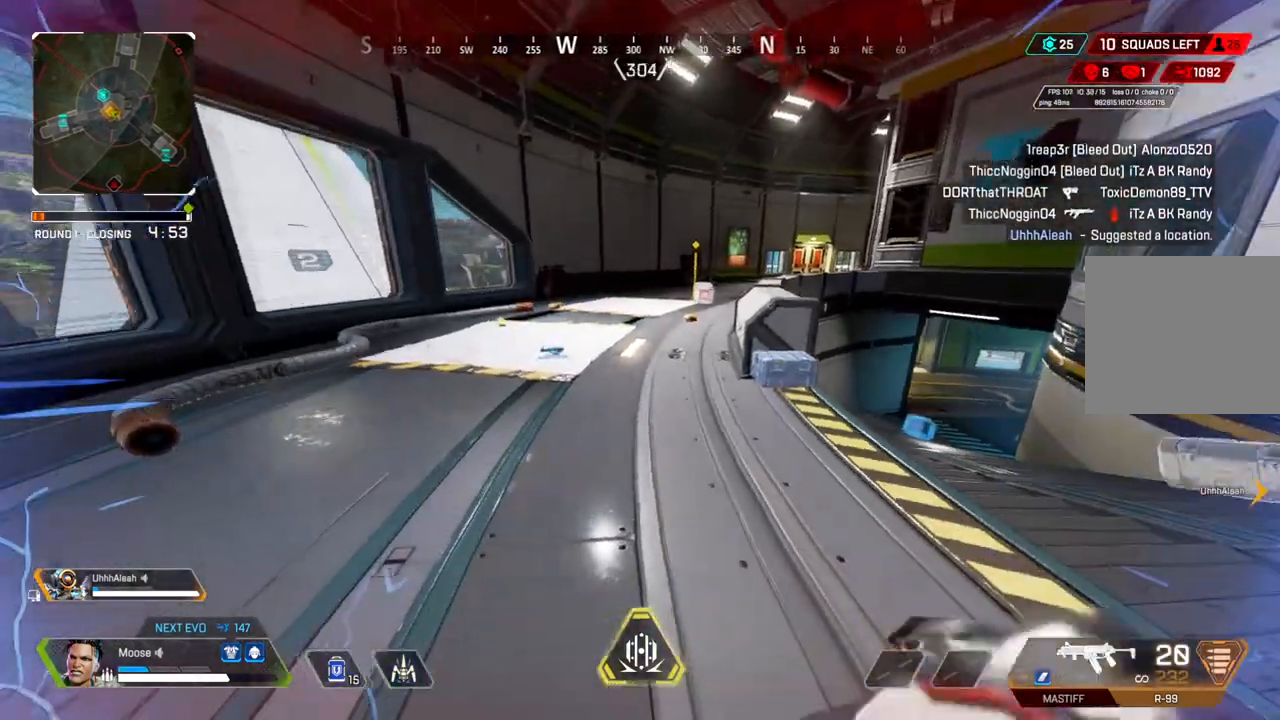
Gameplay with a controller (PlayStation layout); each line is a JSON object with the inputs held at the frame after it. "events" lists button and stick changes between this image and that frame as [ms after this image, input, new state], when the widget could be followed in between. Not read: SELECT START.
{"buttons": [], "left_stick": "up", "right_stick": "center", "events": [[50, "DPAD_UP", "down"], [117, "DPAD_UP", "up"], [200, "DPAD_UP", "down"], [267, "DPAD_UP", "up"], [450, "left_stick", "up"]]}
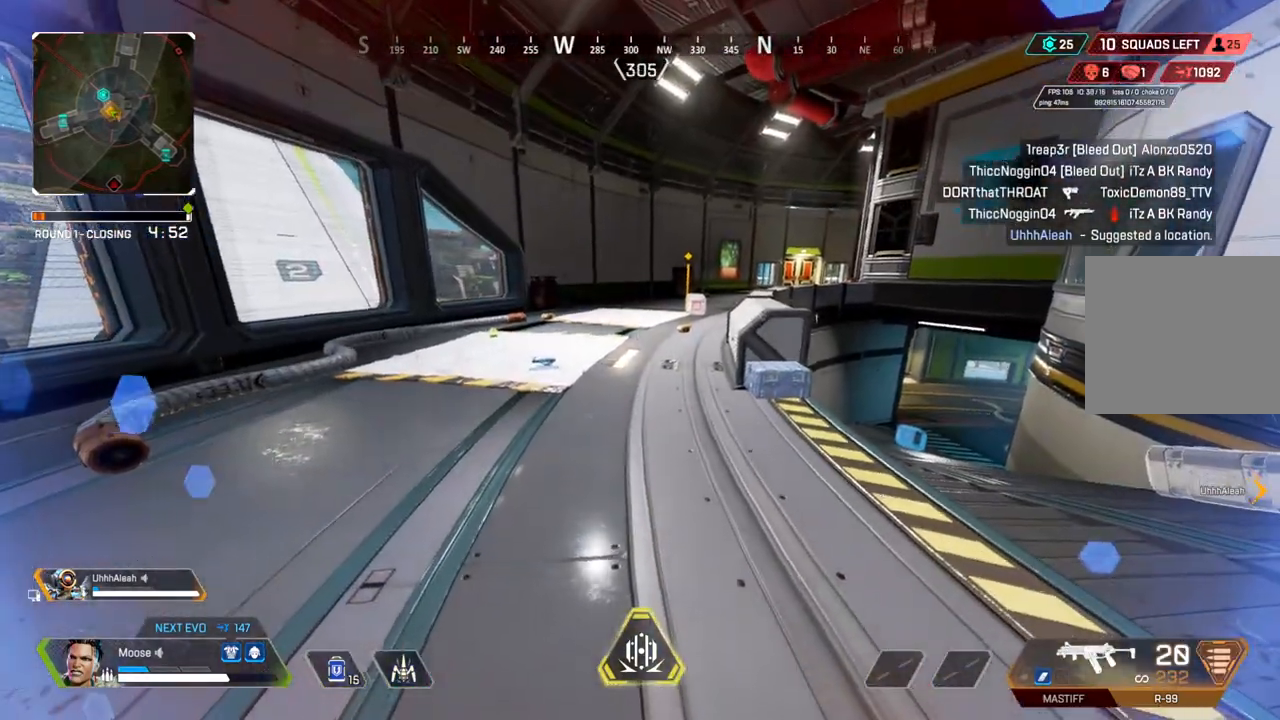
{"buttons": [], "left_stick": "up", "right_stick": "center", "events": []}
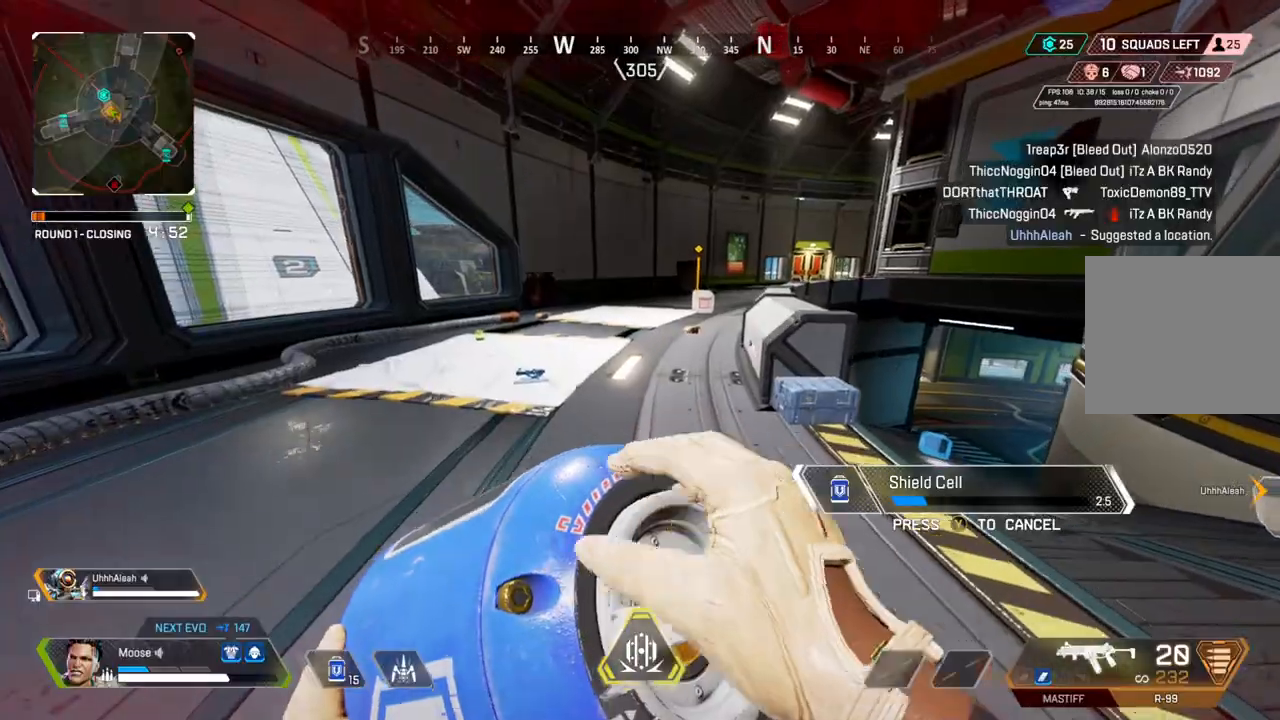
{"buttons": [], "left_stick": "up", "right_stick": "center", "events": [[83, "right_stick", "right"], [167, "right_stick", "center"]]}
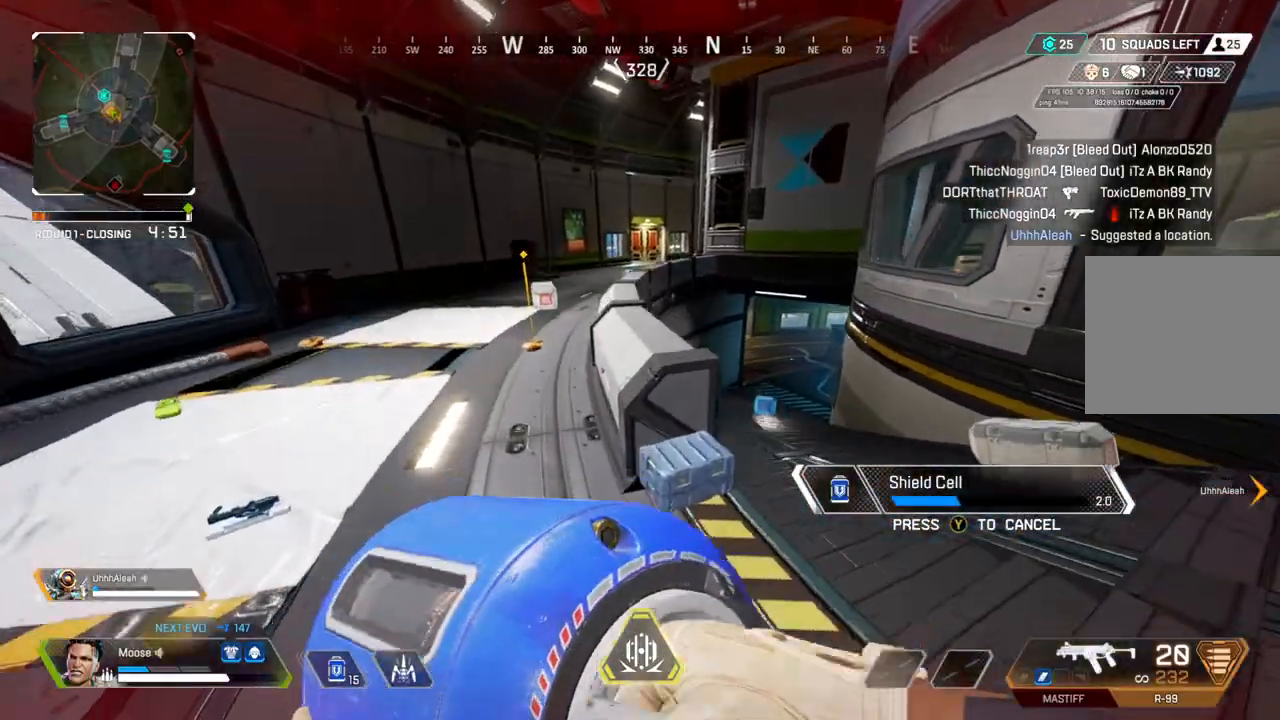
{"buttons": [], "left_stick": "center", "right_stick": "center", "events": [[17, "left_stick", "center"], [350, "left_stick", "left"], [467, "left_stick", "center"]]}
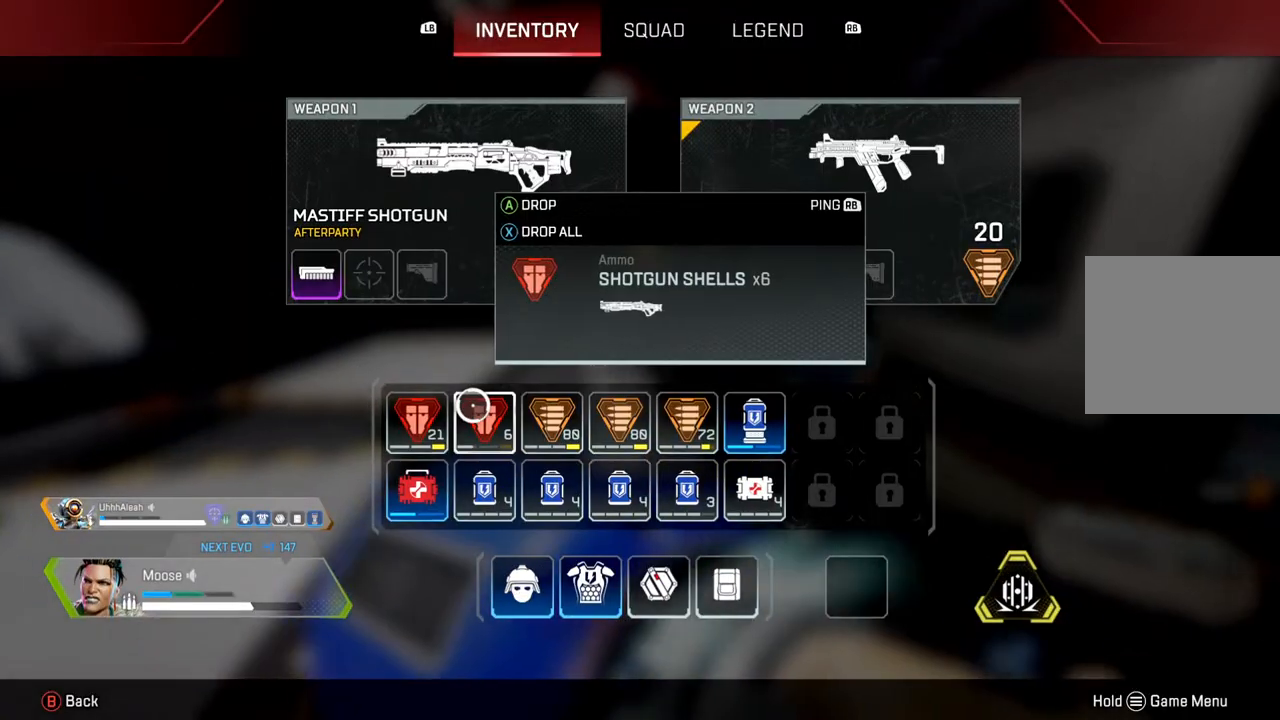
{"buttons": [], "left_stick": "up-left", "right_stick": "center", "events": [[267, "left_stick", "up-left"]]}
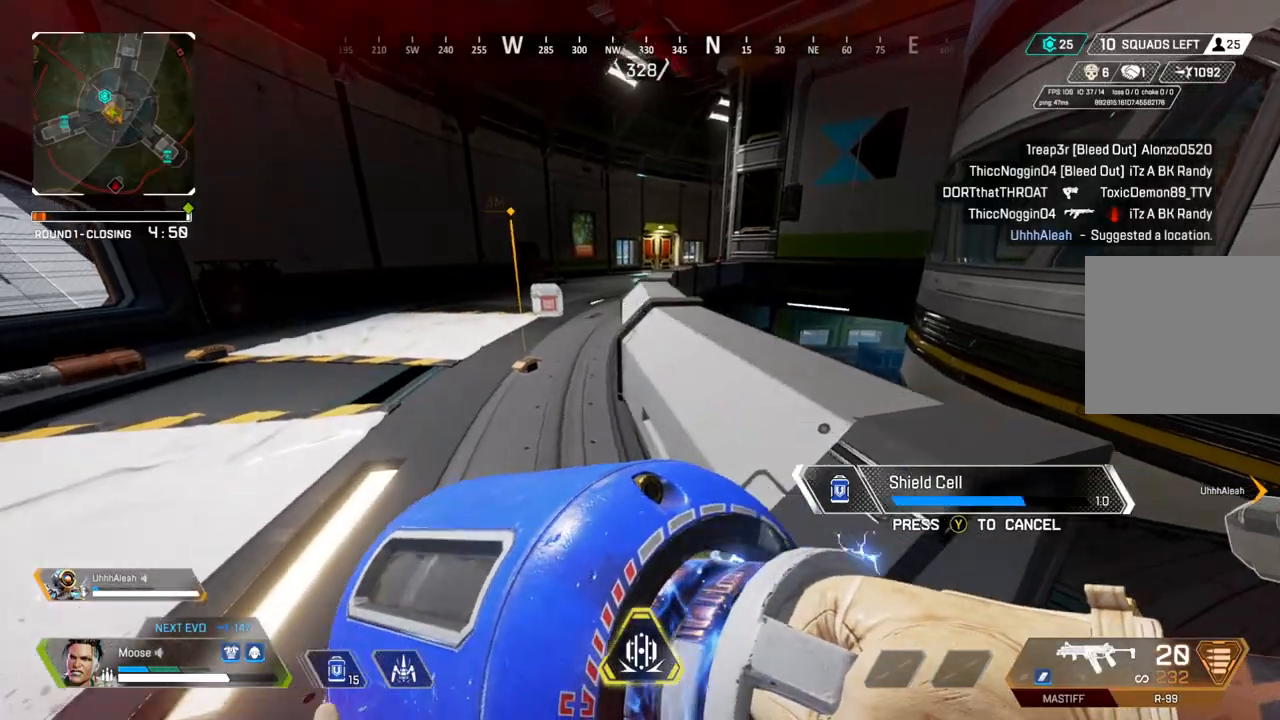
{"buttons": [], "left_stick": "center", "right_stick": "center", "events": [[17, "left_stick", "left"], [50, "CROSS", "down"], [133, "CROSS", "up"], [200, "left_stick", "center"]]}
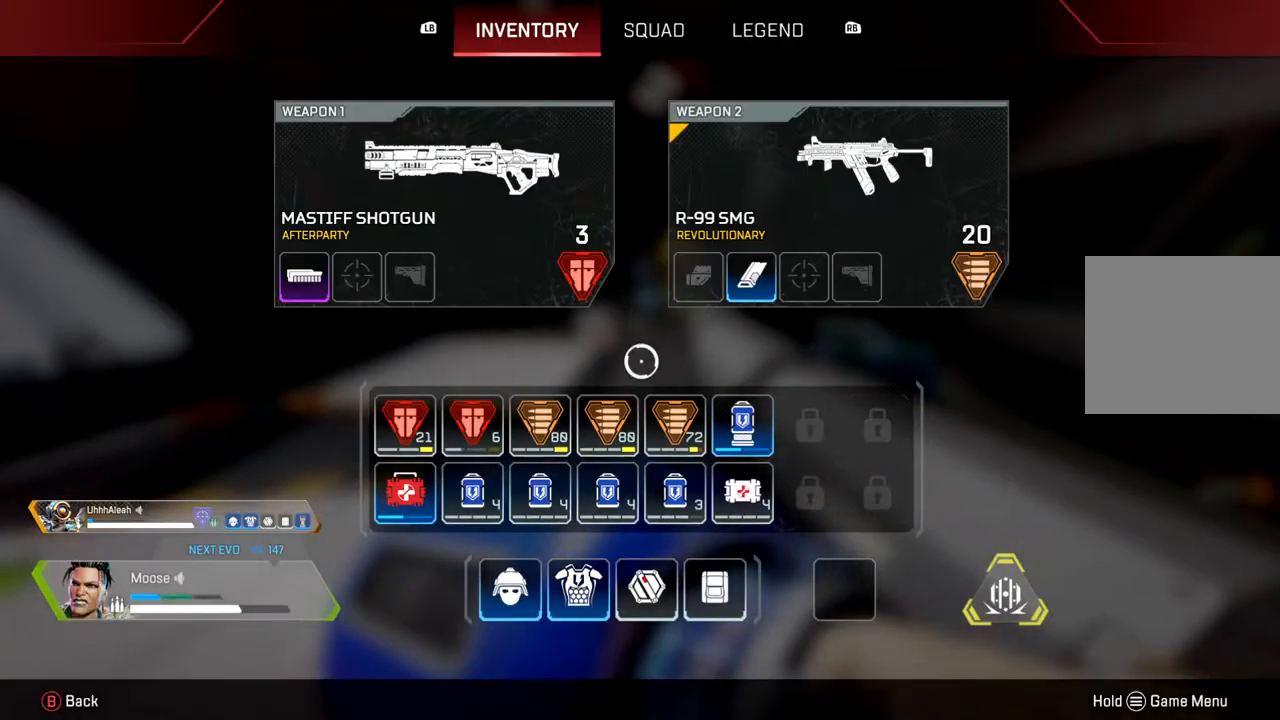
{"buttons": [], "left_stick": "center", "right_stick": "center", "events": [[167, "left_stick", "left"], [283, "left_stick", "center"]]}
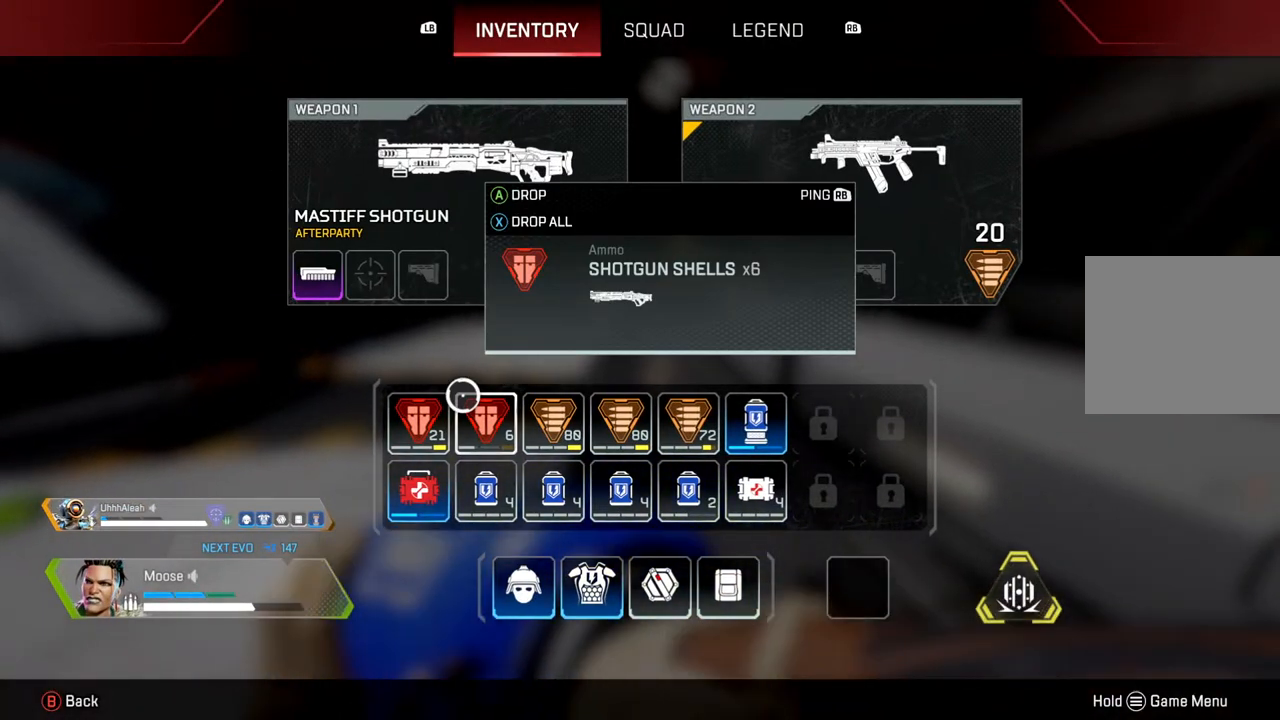
{"buttons": [], "left_stick": "center", "right_stick": "center", "events": [[317, "SQUARE", "down"], [383, "SQUARE", "up"]]}
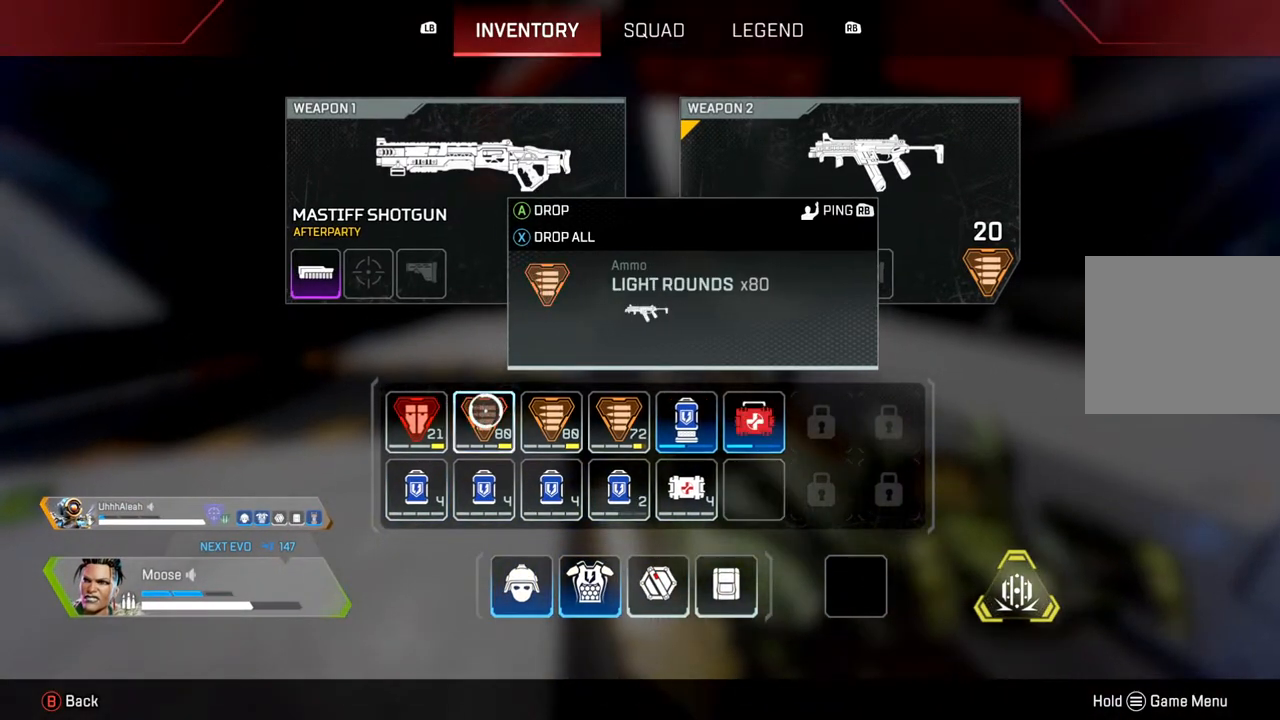
{"buttons": [], "left_stick": "up", "right_stick": "center", "events": [[133, "left_stick", "up"], [267, "right_stick", "down"], [317, "right_stick", "center"]]}
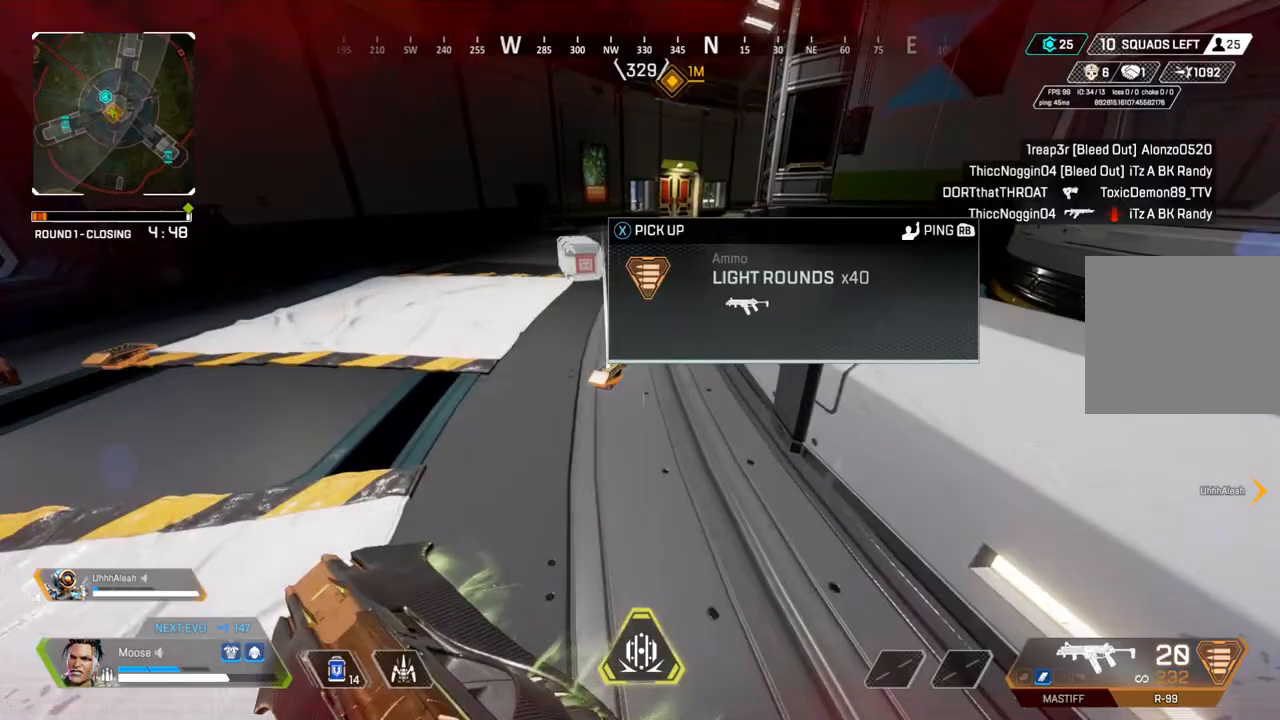
{"buttons": [], "left_stick": "up", "right_stick": "center", "events": [[200, "right_stick", "left"], [350, "right_stick", "center"]]}
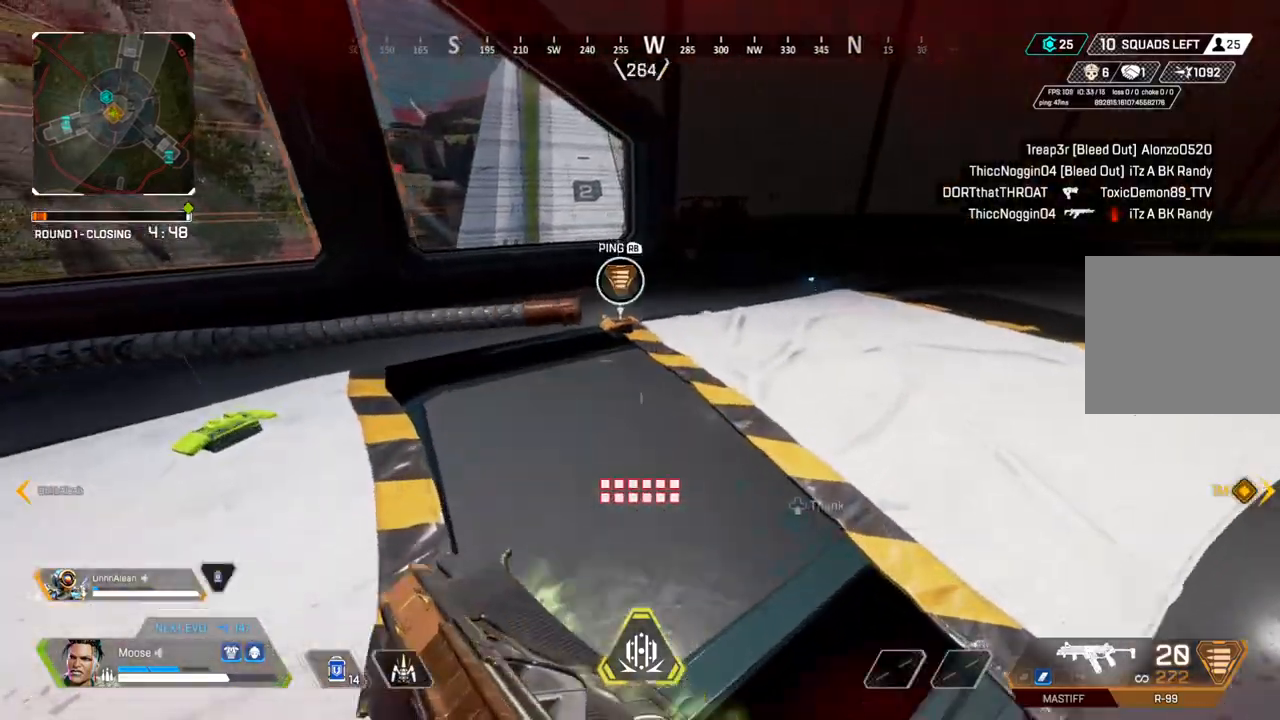
{"buttons": [], "left_stick": "down-left", "right_stick": "center", "events": [[367, "SQUARE", "down"], [383, "left_stick", "down-left"], [450, "SQUARE", "up"]]}
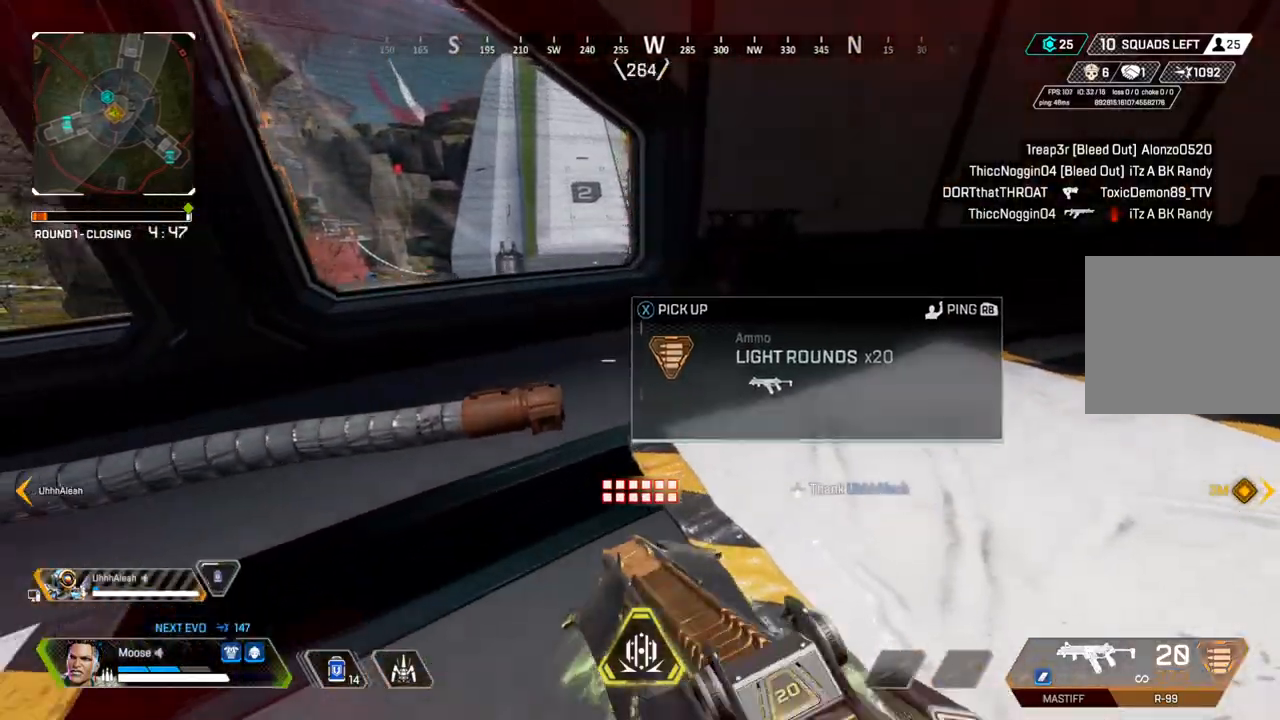
{"buttons": [], "left_stick": "up", "right_stick": "center", "events": [[33, "left_stick", "up"], [117, "right_stick", "right"], [300, "right_stick", "center"], [383, "TRIANGLE", "down"], [450, "TRIANGLE", "up"]]}
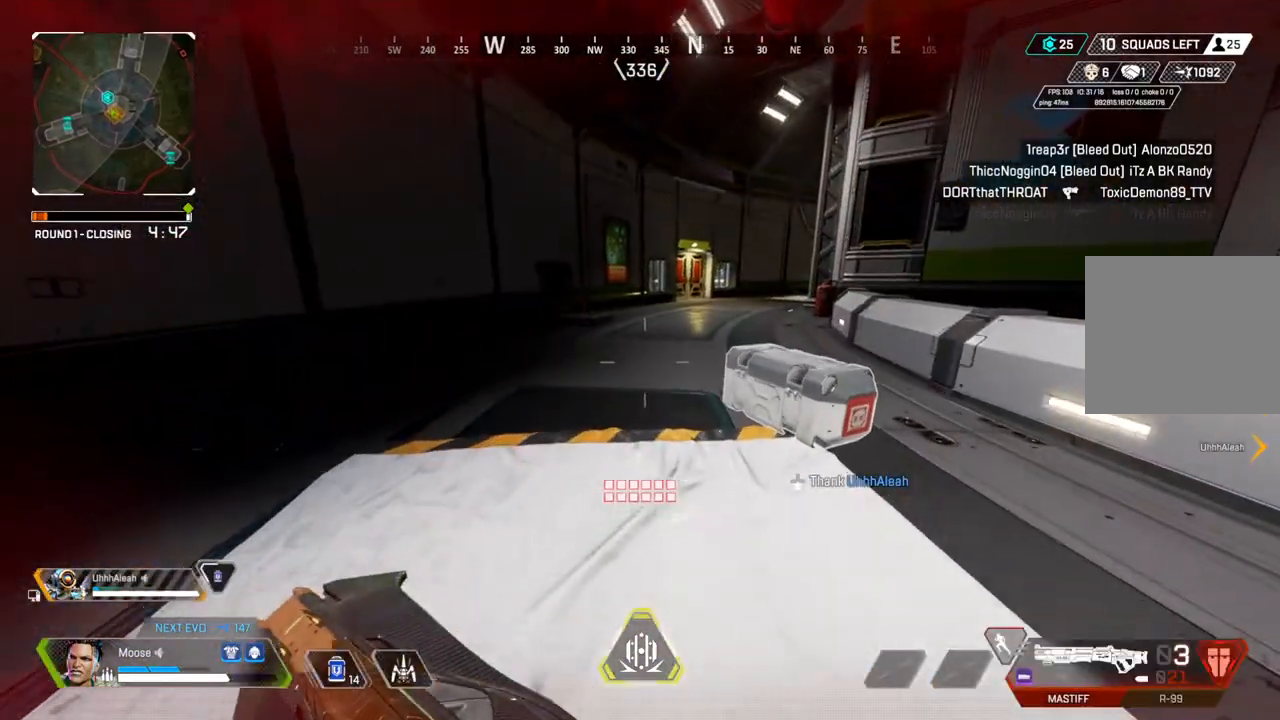
{"buttons": [], "left_stick": "center", "right_stick": "center", "events": [[167, "CIRCLE", "down"], [267, "CIRCLE", "up"], [283, "left_stick", "center"], [367, "DPAD_UP", "down"], [450, "DPAD_UP", "up"]]}
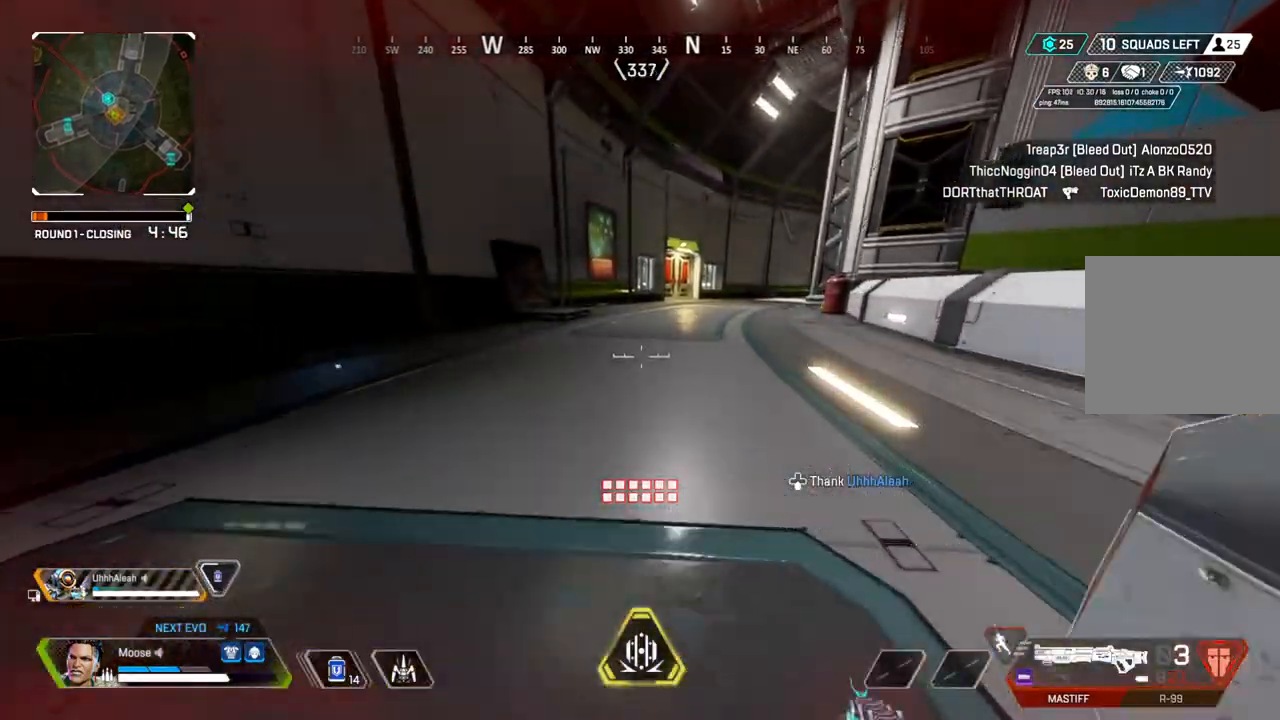
{"buttons": [], "left_stick": "center", "right_stick": "center", "events": [[50, "CROSS", "down"], [133, "CROSS", "up"], [183, "left_stick", "right"], [200, "CIRCLE", "down"], [267, "CIRCLE", "up"], [333, "left_stick", "center"]]}
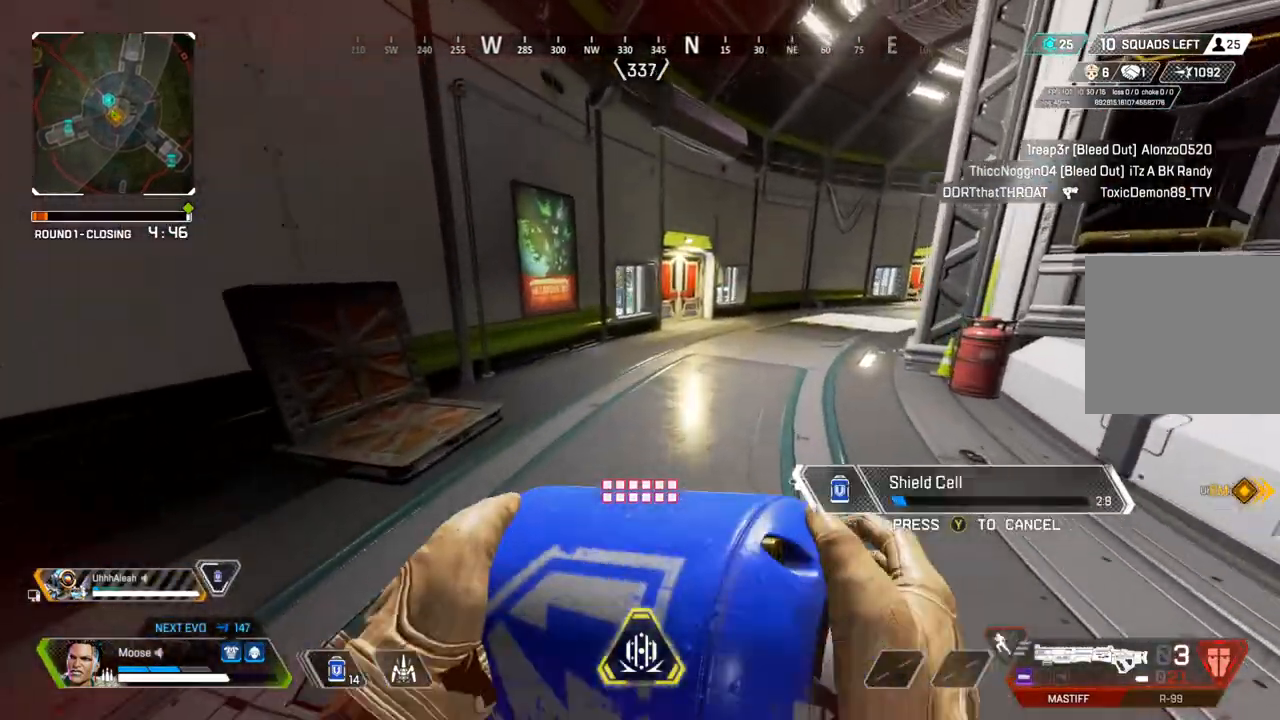
{"buttons": [], "left_stick": "up", "right_stick": "center", "events": [[400, "left_stick", "up"]]}
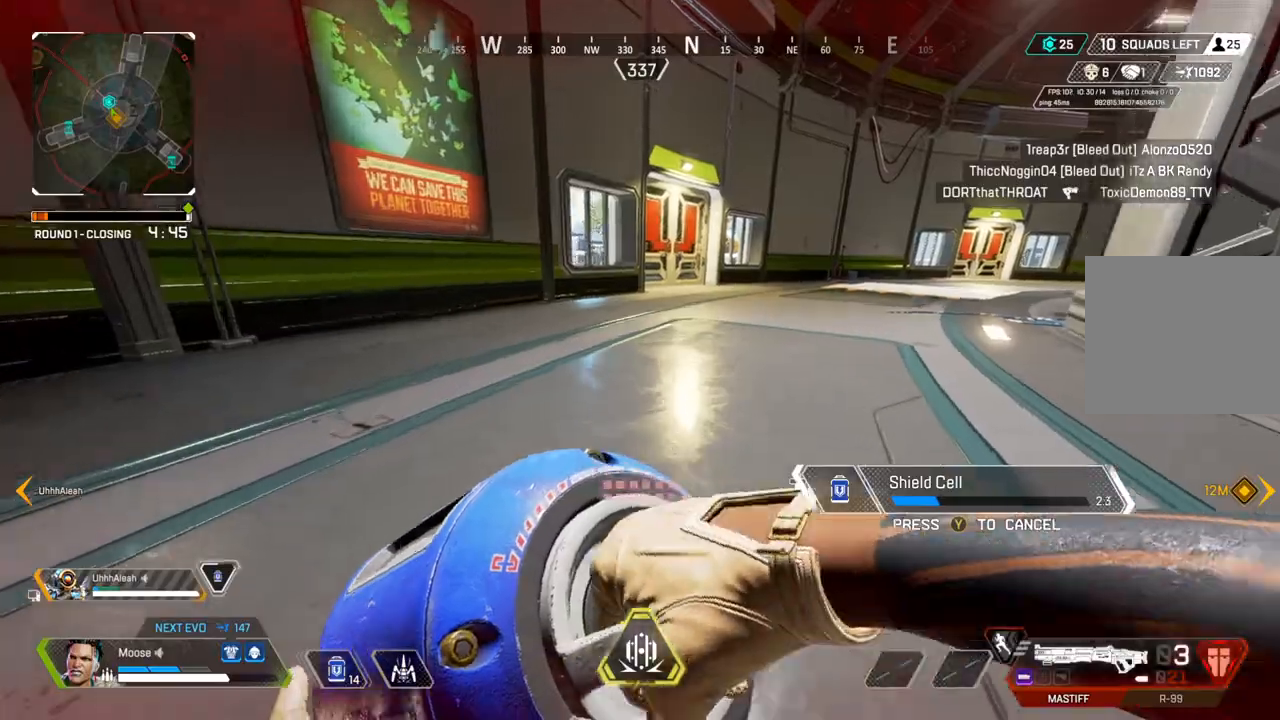
{"buttons": ["CIRCLE"], "left_stick": "up-left", "right_stick": "center", "events": [[333, "CROSS", "down"], [400, "left_stick", "up-left"], [433, "CROSS", "up"], [500, "CIRCLE", "down"]]}
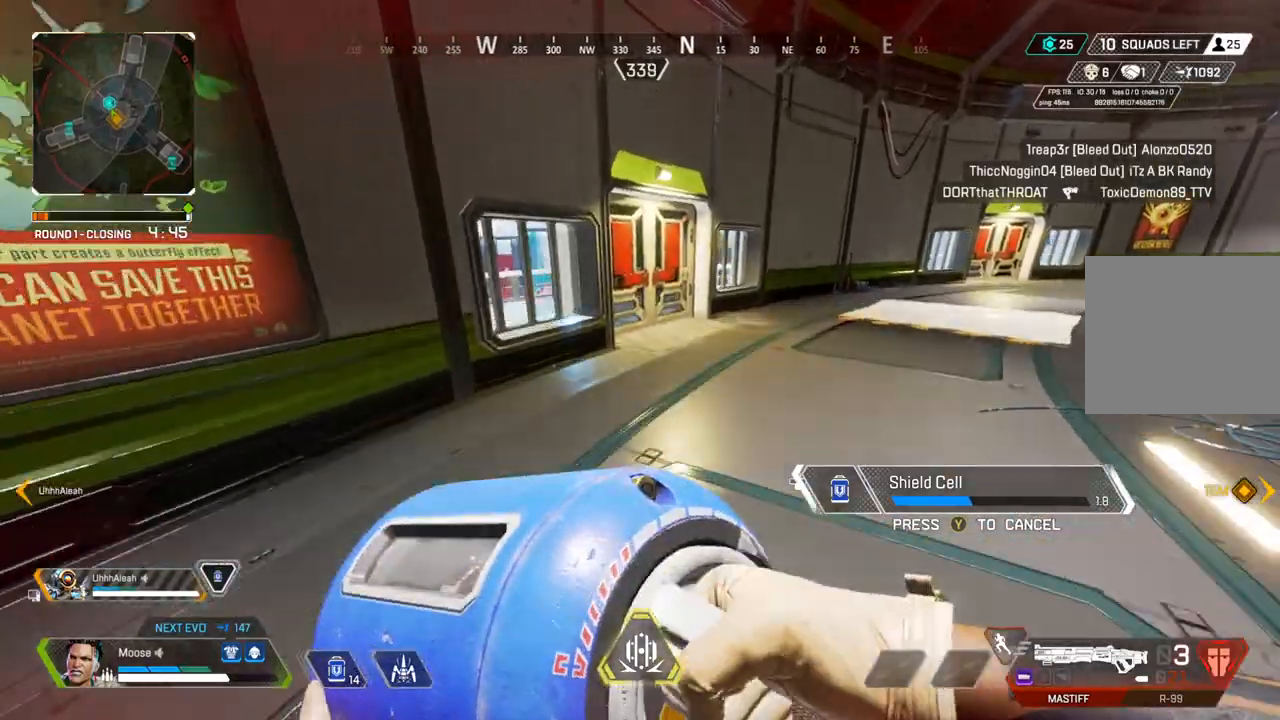
{"buttons": [], "left_stick": "up", "right_stick": "center", "events": [[17, "left_stick", "left"], [83, "CIRCLE", "up"], [150, "left_stick", "up-left"], [267, "left_stick", "up"], [333, "CIRCLE", "down"], [383, "CIRCLE", "up"]]}
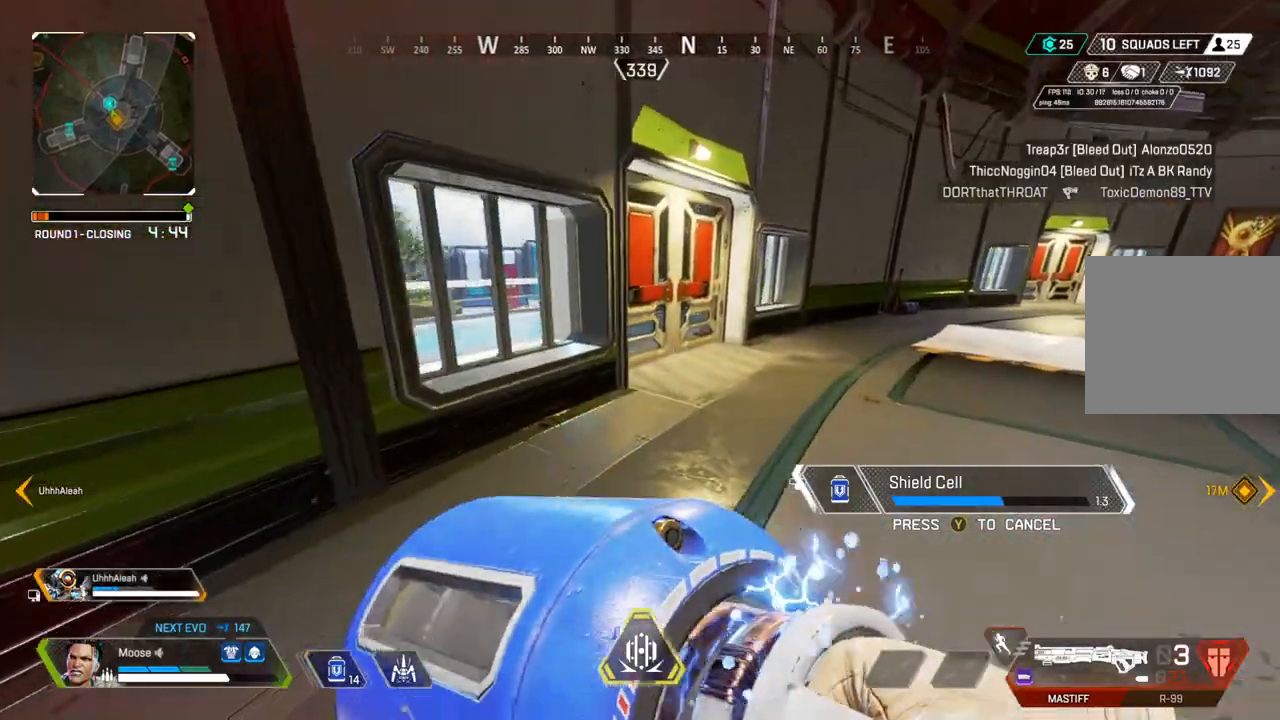
{"buttons": ["DPAD_UP"], "left_stick": "center", "right_stick": "center", "events": [[267, "CROSS", "down"], [367, "CROSS", "up"], [367, "left_stick", "center"], [500, "DPAD_UP", "down"]]}
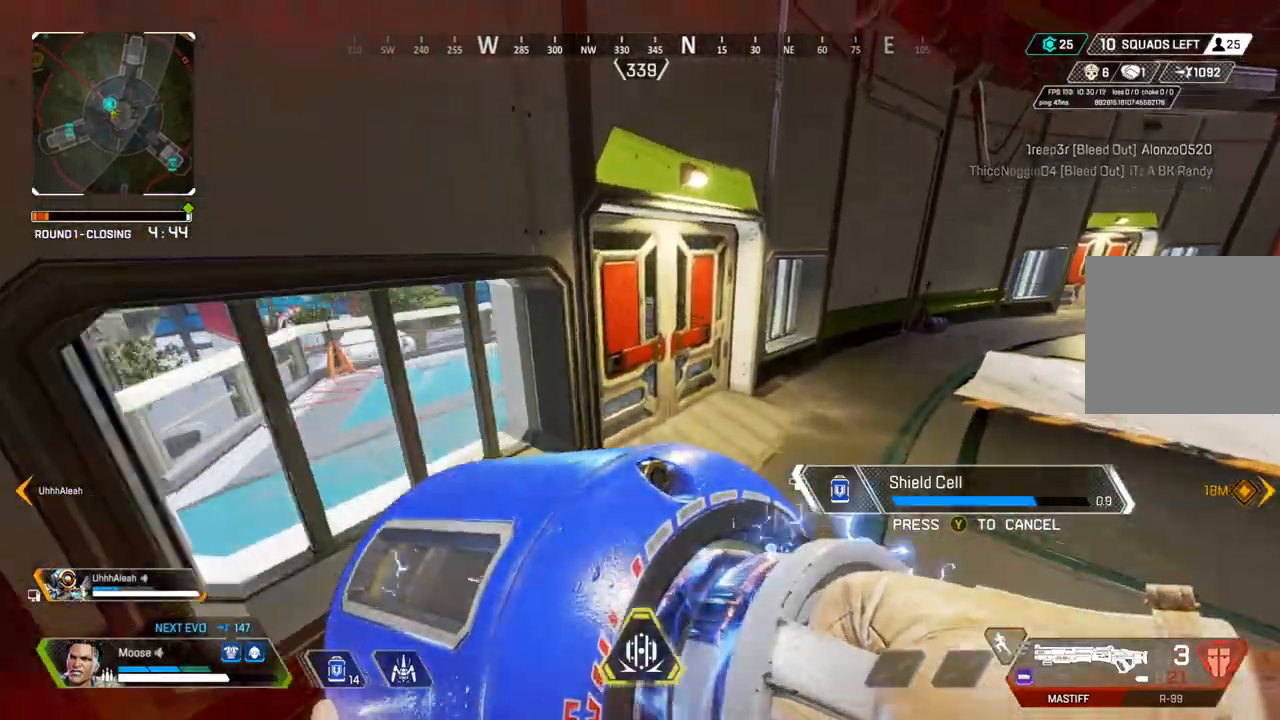
{"buttons": [], "left_stick": "up", "right_stick": "up-left", "events": [[150, "right_stick", "down-left"], [217, "DPAD_UP", "up"], [217, "right_stick", "center"], [433, "left_stick", "up"], [483, "right_stick", "up-left"]]}
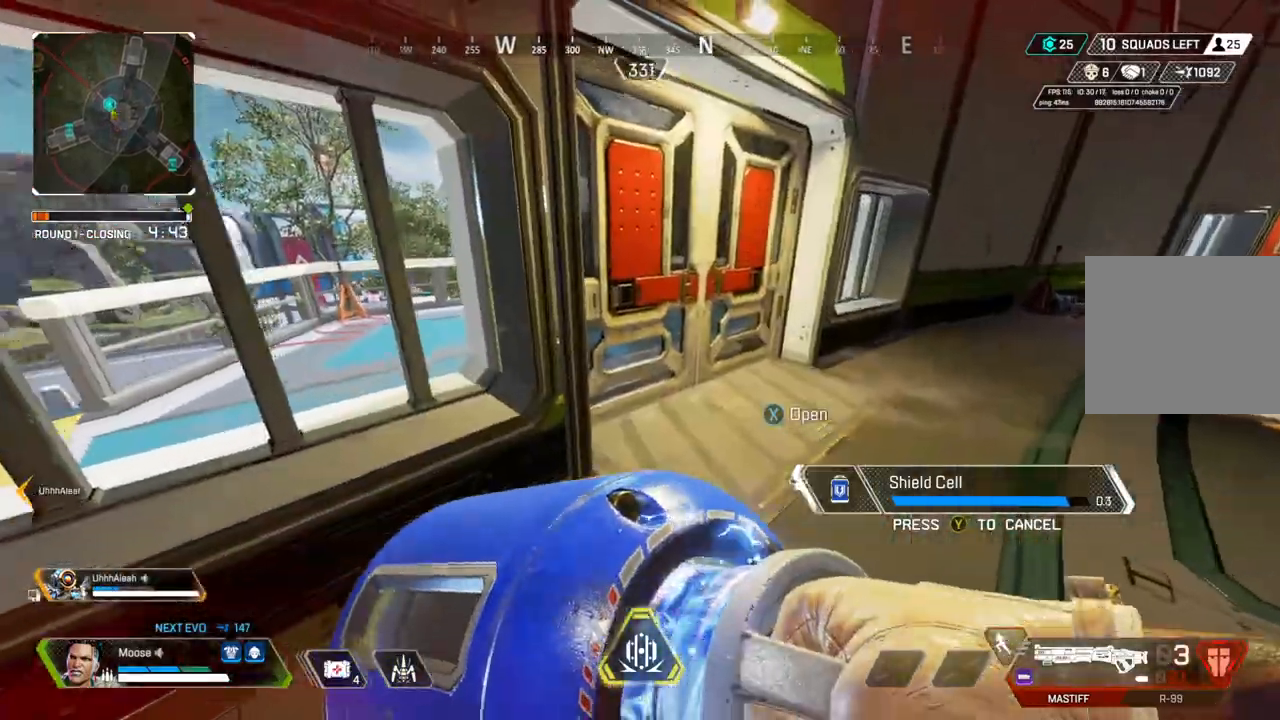
{"buttons": ["SQUARE"], "left_stick": "up", "right_stick": "center", "events": [[67, "right_stick", "center"], [500, "SQUARE", "down"]]}
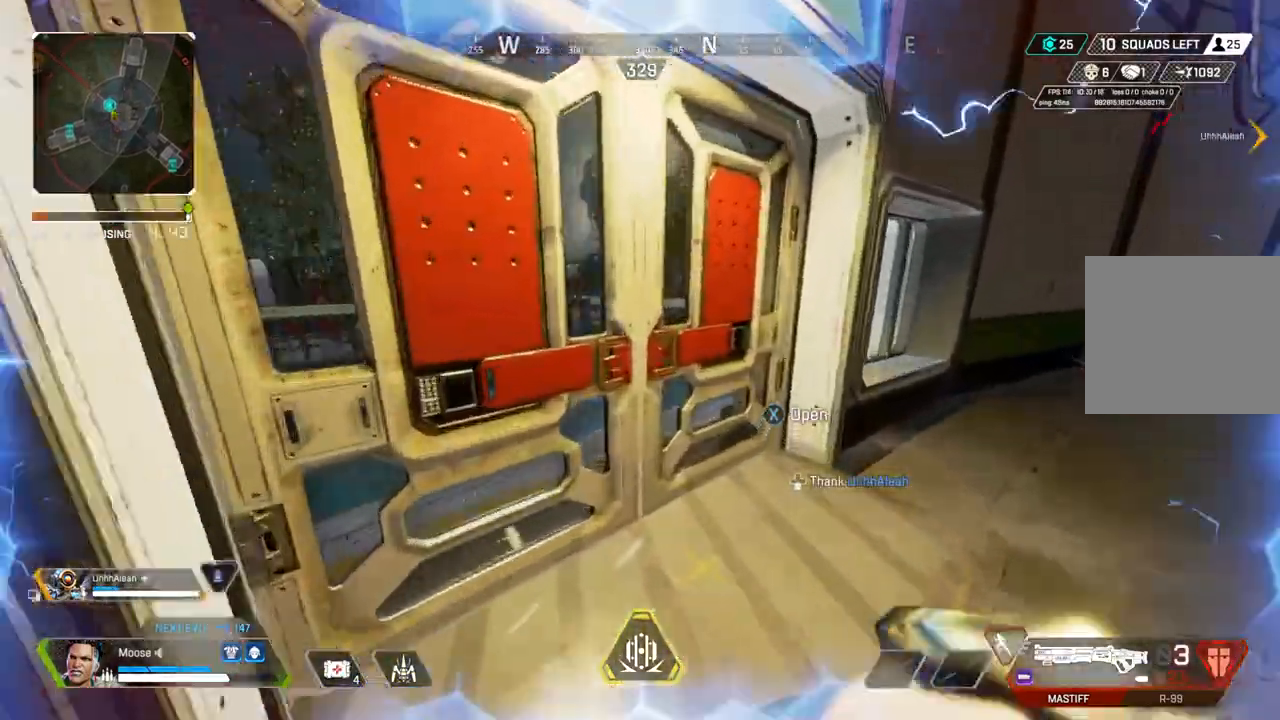
{"buttons": [], "left_stick": "up", "right_stick": "center", "events": [[50, "SQUARE", "up"], [233, "right_stick", "left"], [317, "right_stick", "center"]]}
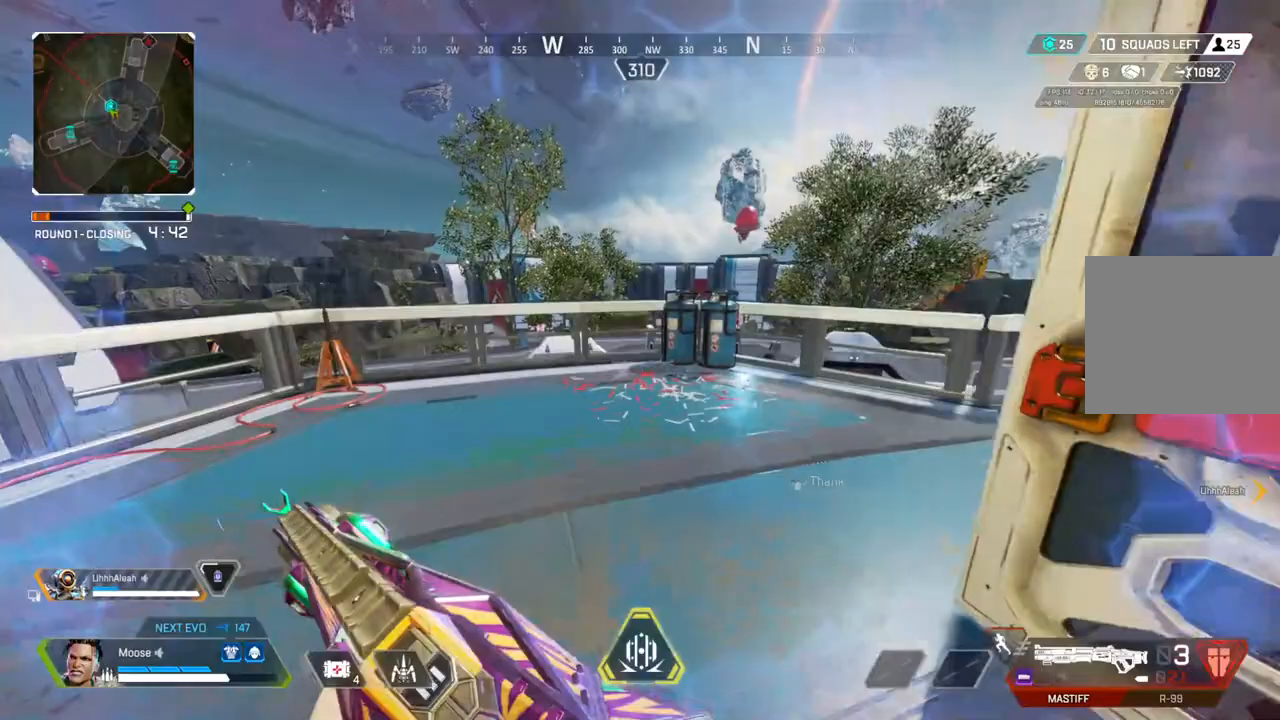
{"buttons": ["CROSS"], "left_stick": "up", "right_stick": "center", "events": [[450, "CROSS", "down"]]}
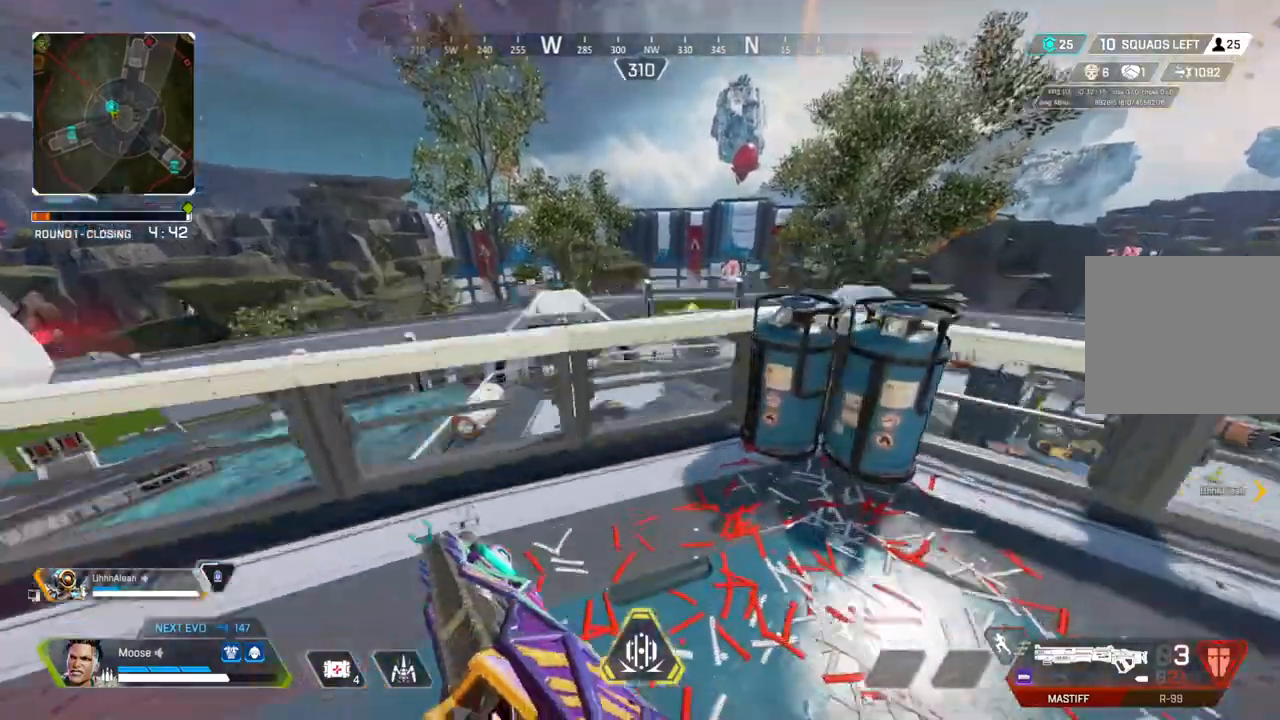
{"buttons": [], "left_stick": "center", "right_stick": "center"}
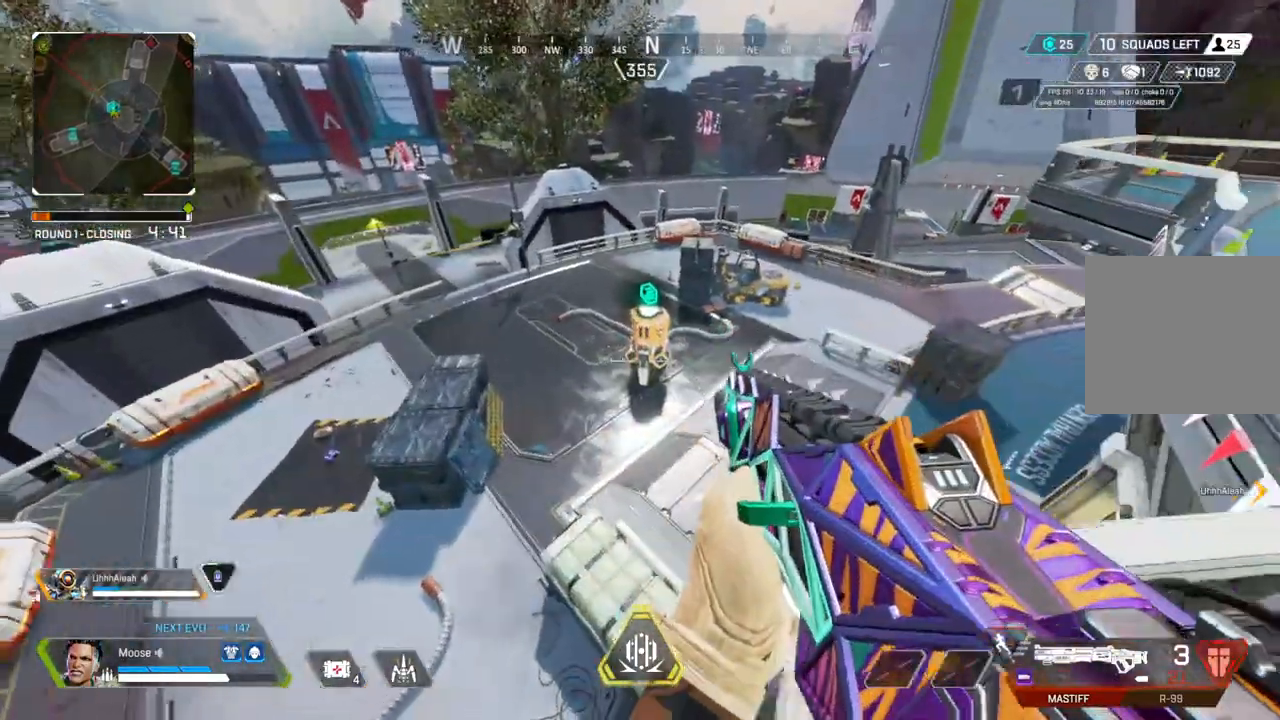
{"buttons": [], "left_stick": "down-left", "right_stick": "up-right", "events": [[100, "DPAD_UP", "down"], [133, "right_stick", "right"], [183, "DPAD_UP", "up"], [283, "right_stick", "center"], [450, "right_stick", "up-right"], [500, "left_stick", "down-left"]]}
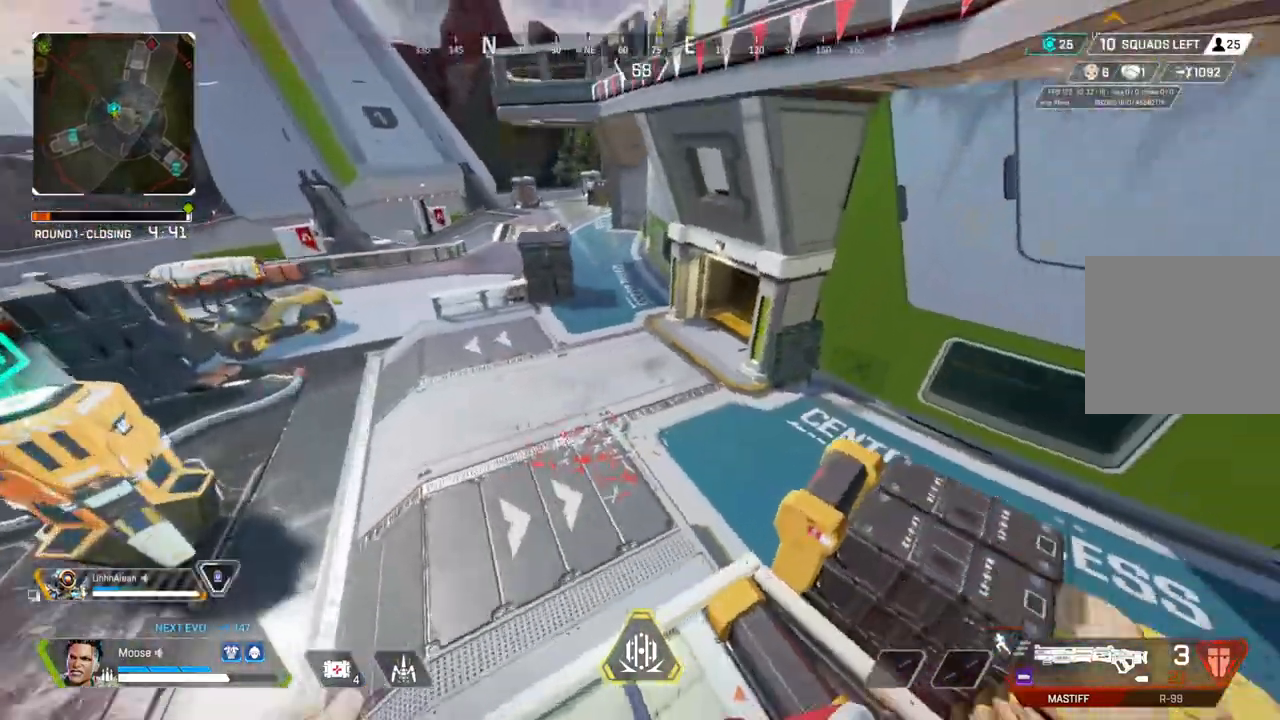
{"buttons": [], "left_stick": "down-left", "right_stick": "center", "events": [[117, "right_stick", "center"], [200, "right_stick", "up-right"], [367, "right_stick", "center"]]}
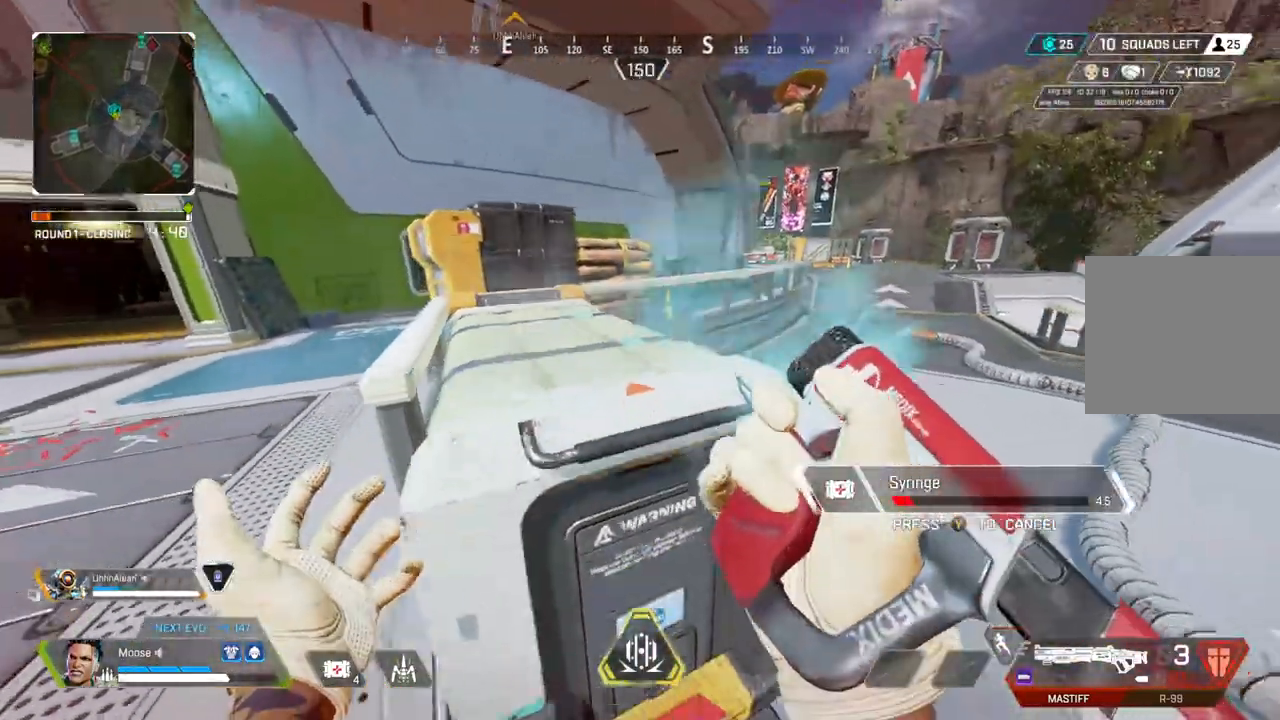
{"buttons": [], "left_stick": "down", "right_stick": "center", "events": [[183, "left_stick", "down"], [417, "right_stick", "right"], [483, "right_stick", "center"]]}
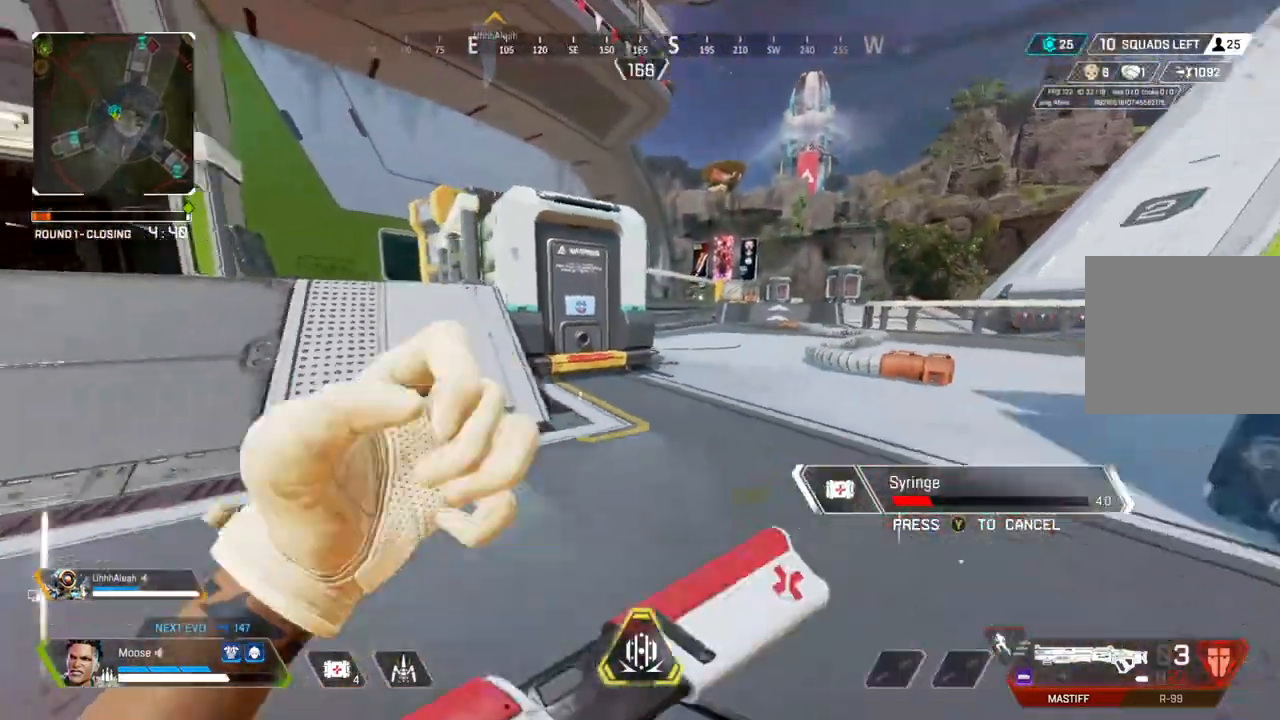
{"buttons": [], "left_stick": "down", "right_stick": "center", "events": [[300, "CROSS", "down"], [467, "CROSS", "up"]]}
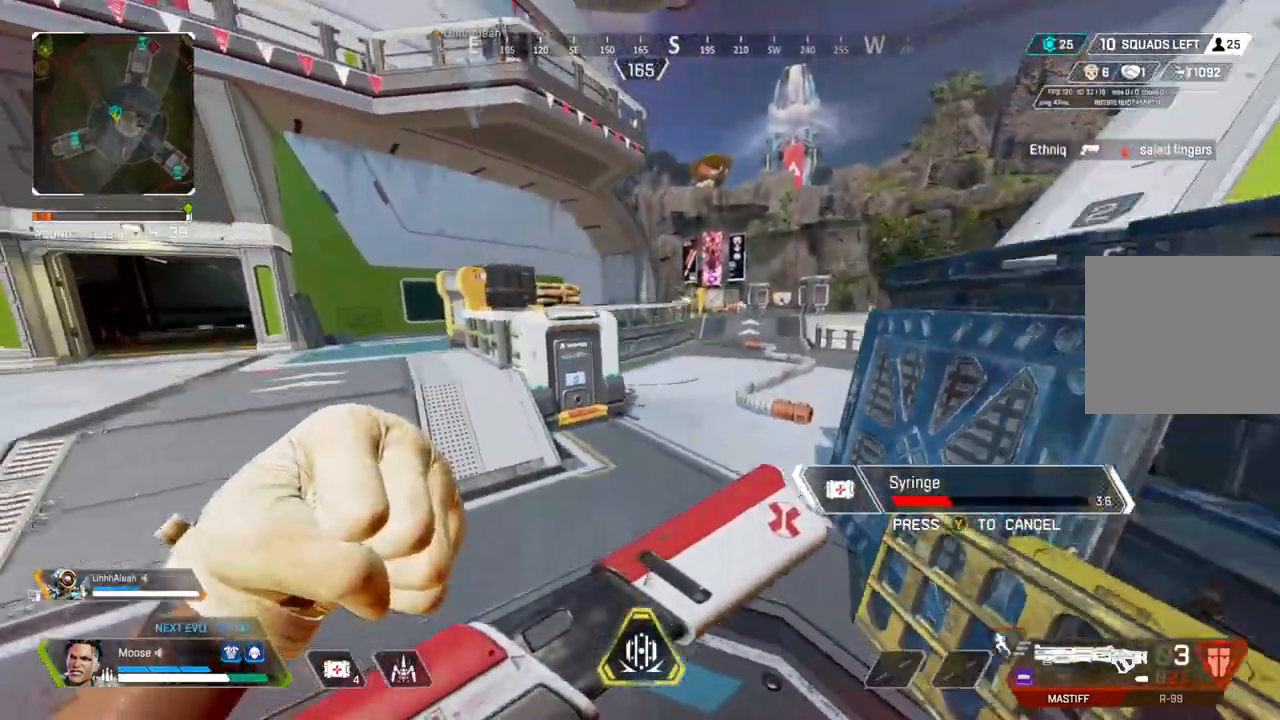
{"buttons": [], "left_stick": "down", "right_stick": "center", "events": []}
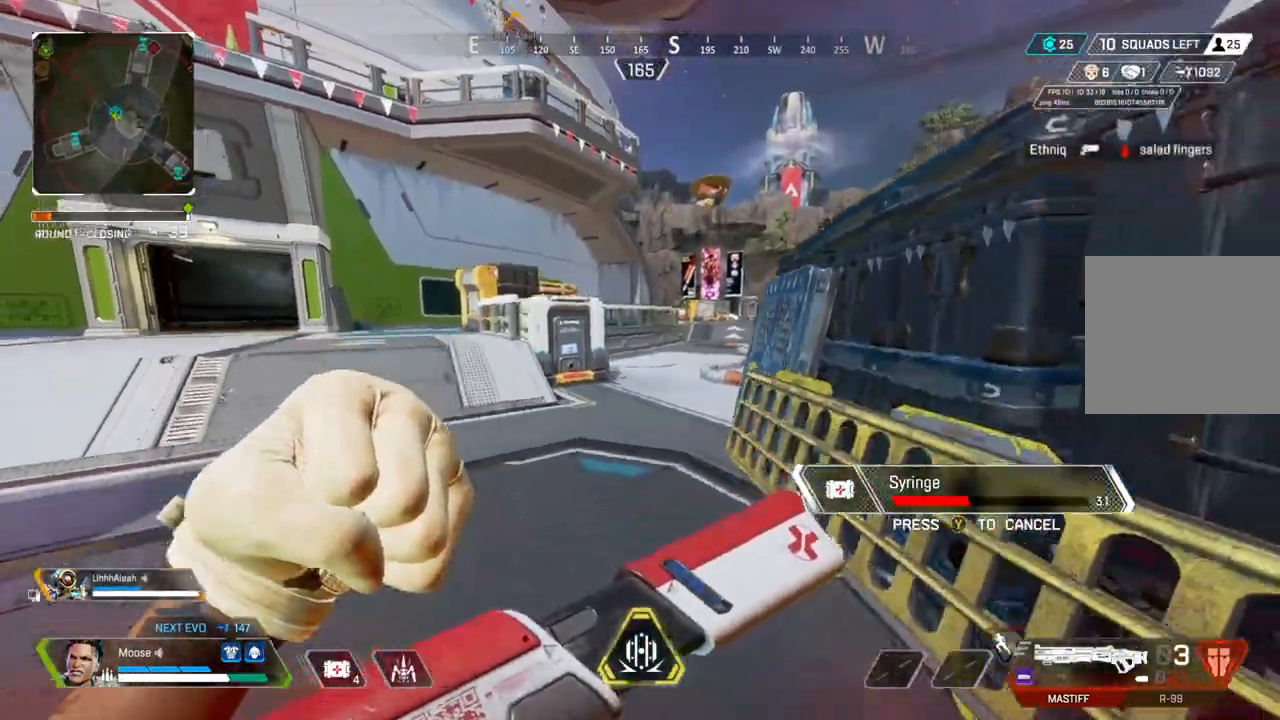
{"buttons": [], "left_stick": "down", "right_stick": "up-left", "events": [[17, "CROSS", "down"], [117, "CROSS", "up"], [433, "right_stick", "up-left"]]}
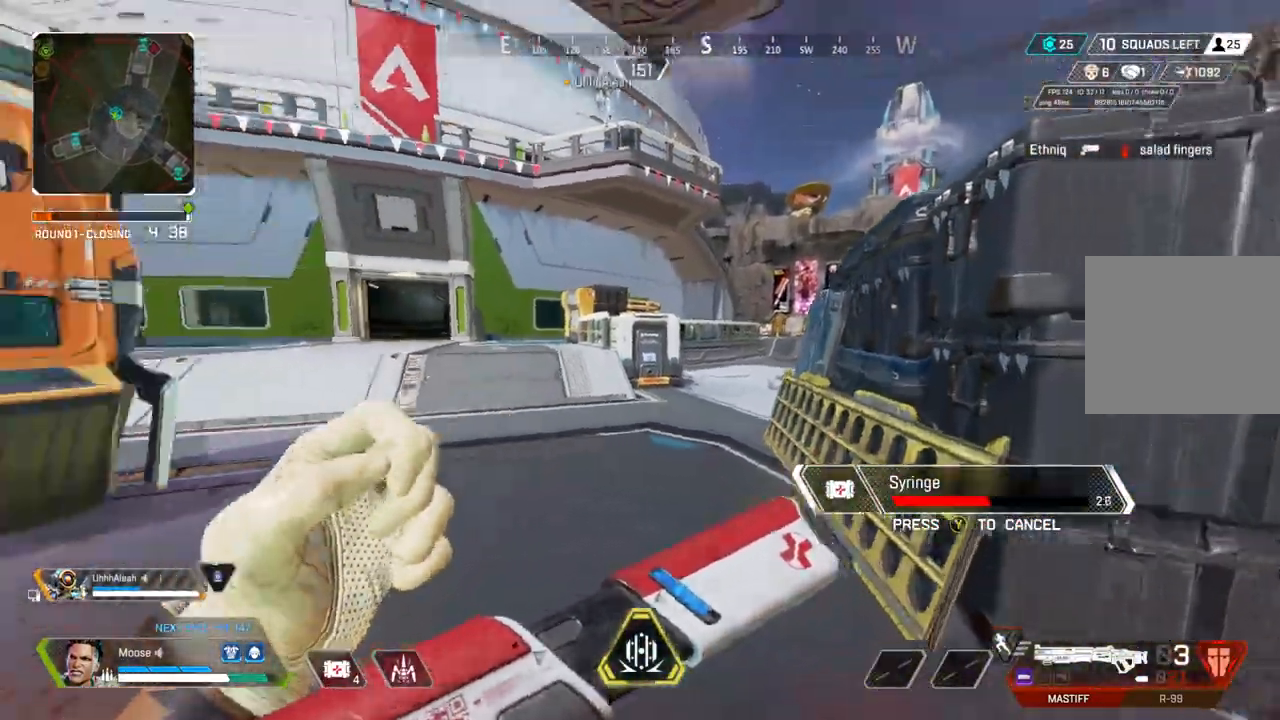
{"buttons": [], "left_stick": "left", "right_stick": "left", "events": [[67, "right_stick", "center"], [100, "left_stick", "down-left"], [367, "right_stick", "left"], [500, "left_stick", "left"]]}